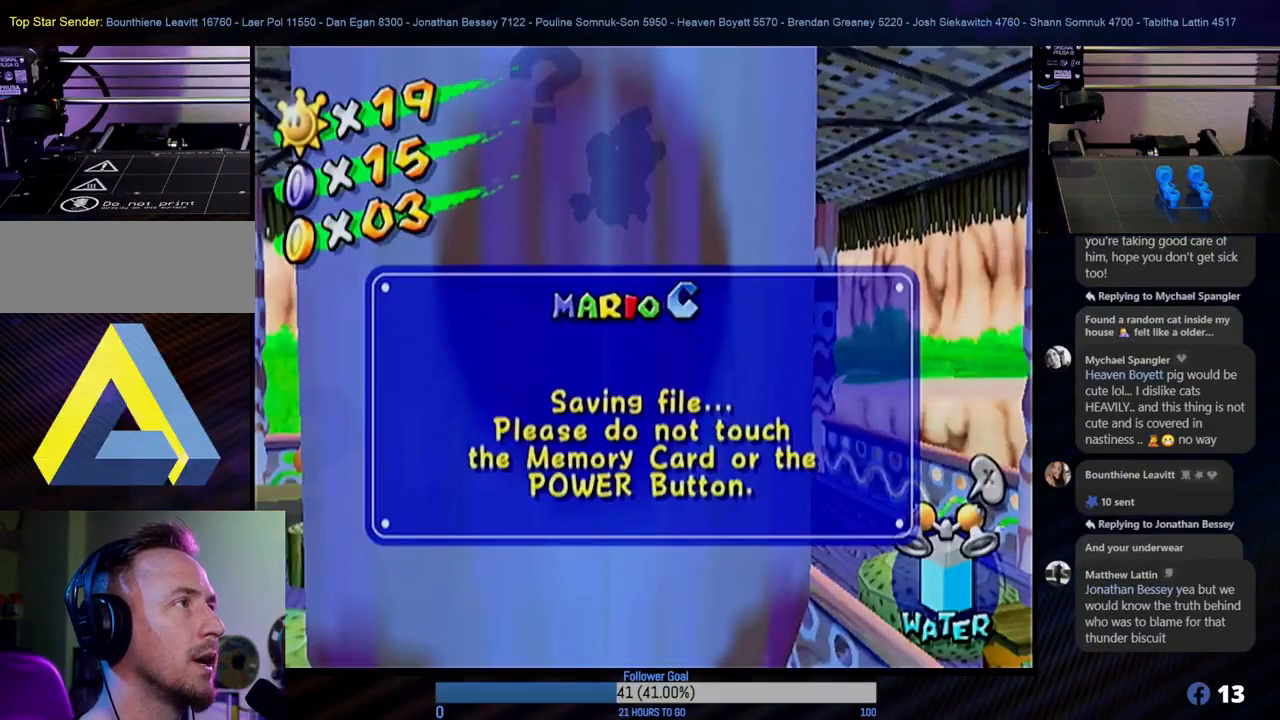
Gameplay with a controller (Nintendo layout); each line is a JSON object with the inputs held at the frame after it. "events" lists button and stick changes between this image and that frame as [ms after this image, input, new state], when the widget could be followed in between. Not read: L3 R3.
{"buttons": ["A"], "left_stick": "center", "right_stick": "center", "events": [[100, "A", "down"], [233, "A", "up"], [400, "A", "down"]]}
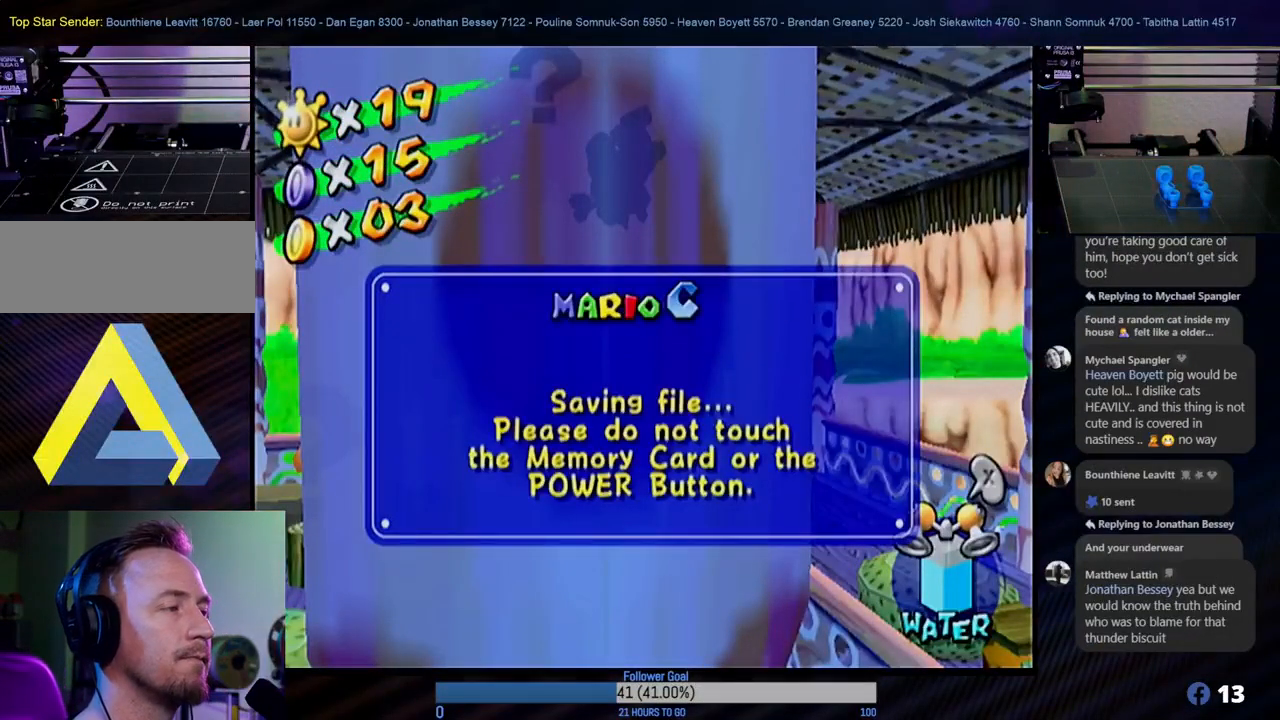
{"buttons": [], "left_stick": "center", "right_stick": "center", "events": [[17, "A", "up"]]}
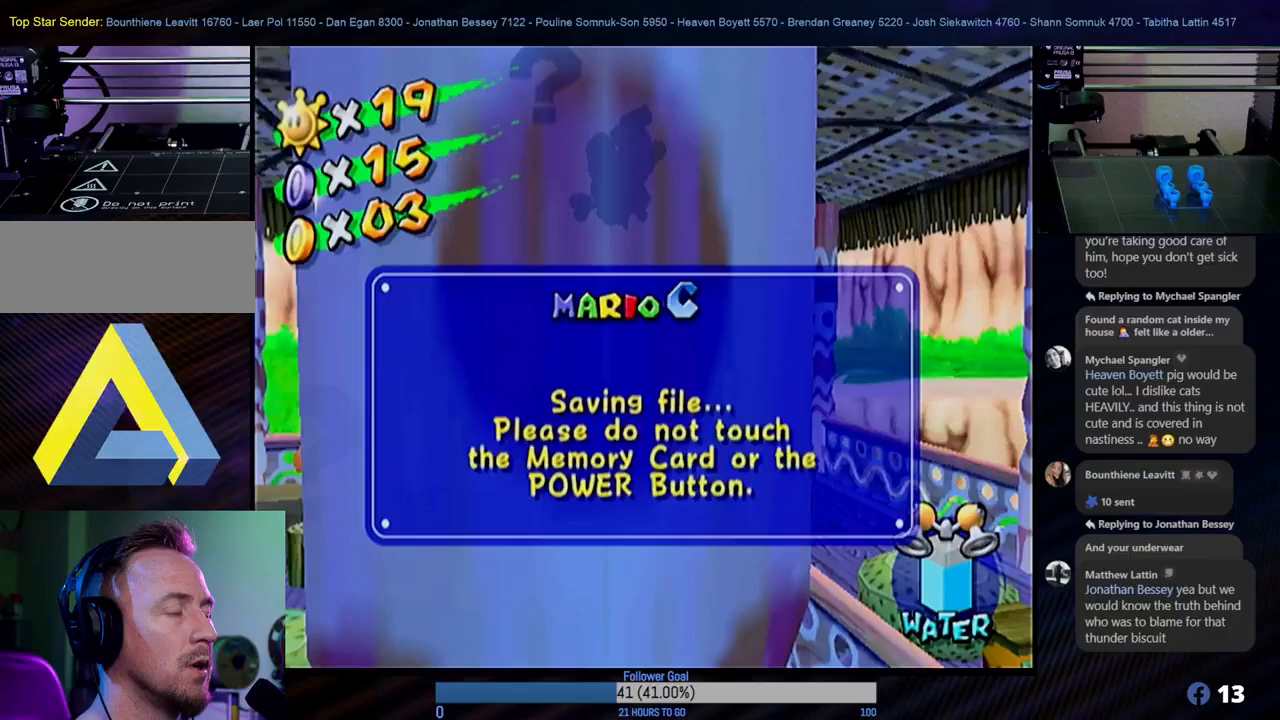
{"buttons": [], "left_stick": "center", "right_stick": "center", "events": [[50, "A", "down"], [217, "A", "up"]]}
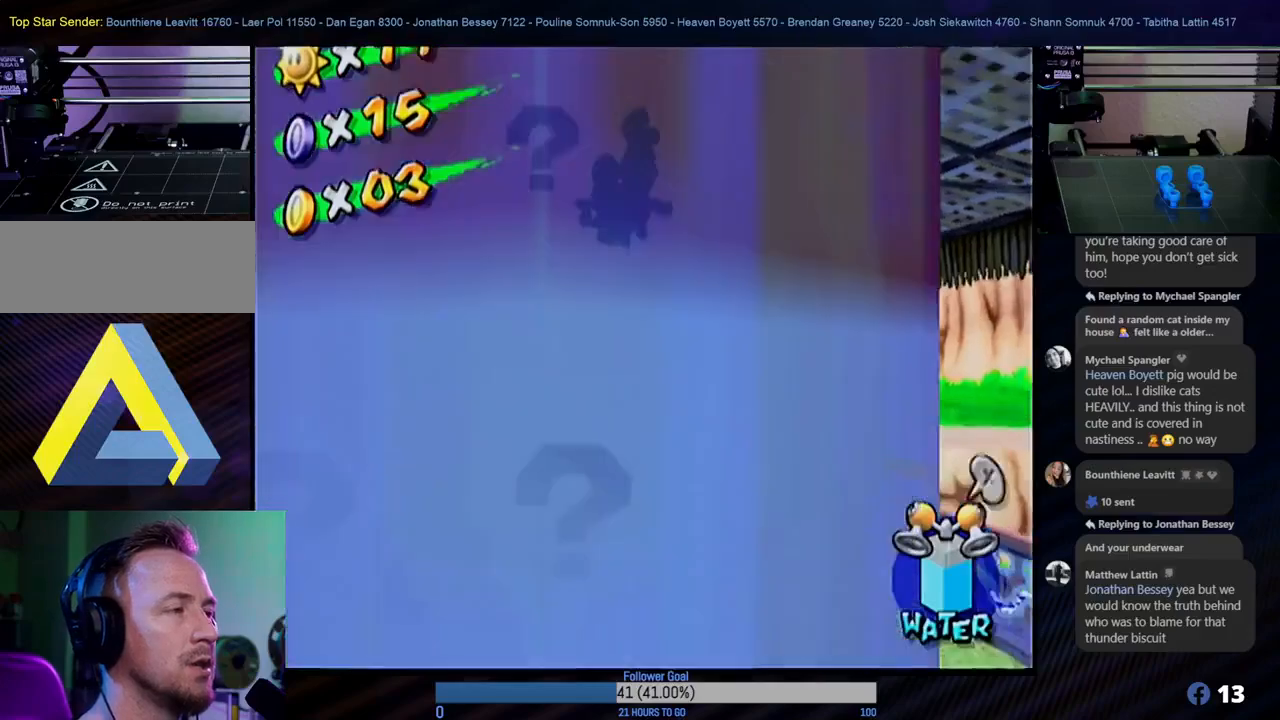
{"buttons": [], "left_stick": "center", "right_stick": "center", "events": []}
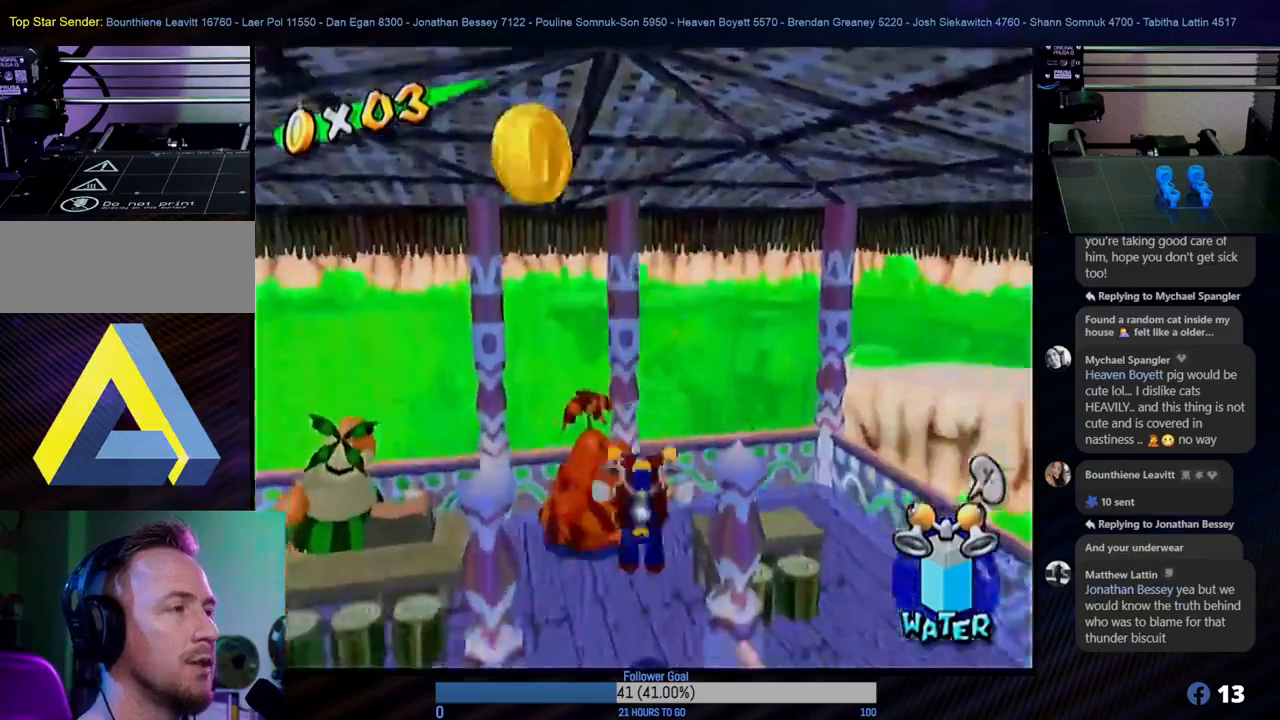
{"buttons": [], "left_stick": "down", "right_stick": "center", "events": [[300, "left_stick", "down"]]}
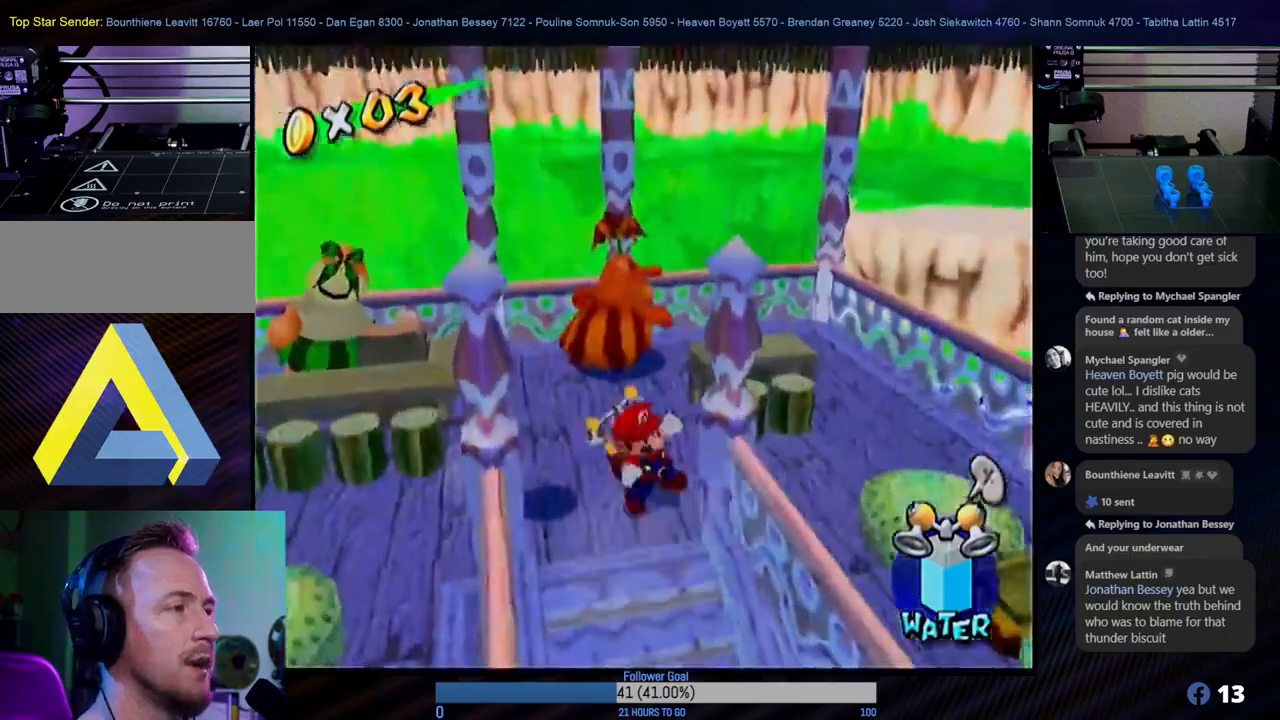
{"buttons": [], "left_stick": "down", "right_stick": "center", "events": [[183, "B", "down"], [317, "B", "up"]]}
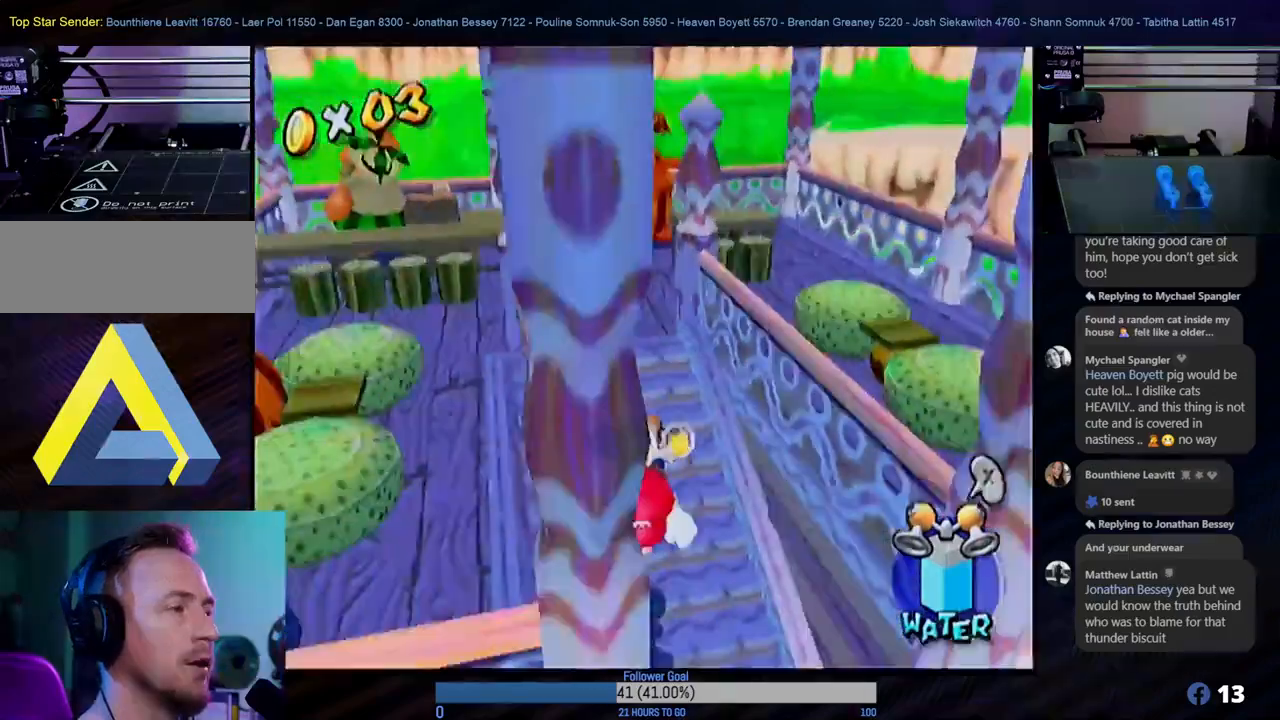
{"buttons": [], "left_stick": "down-right", "right_stick": "center", "events": [[250, "left_stick", "down-right"]]}
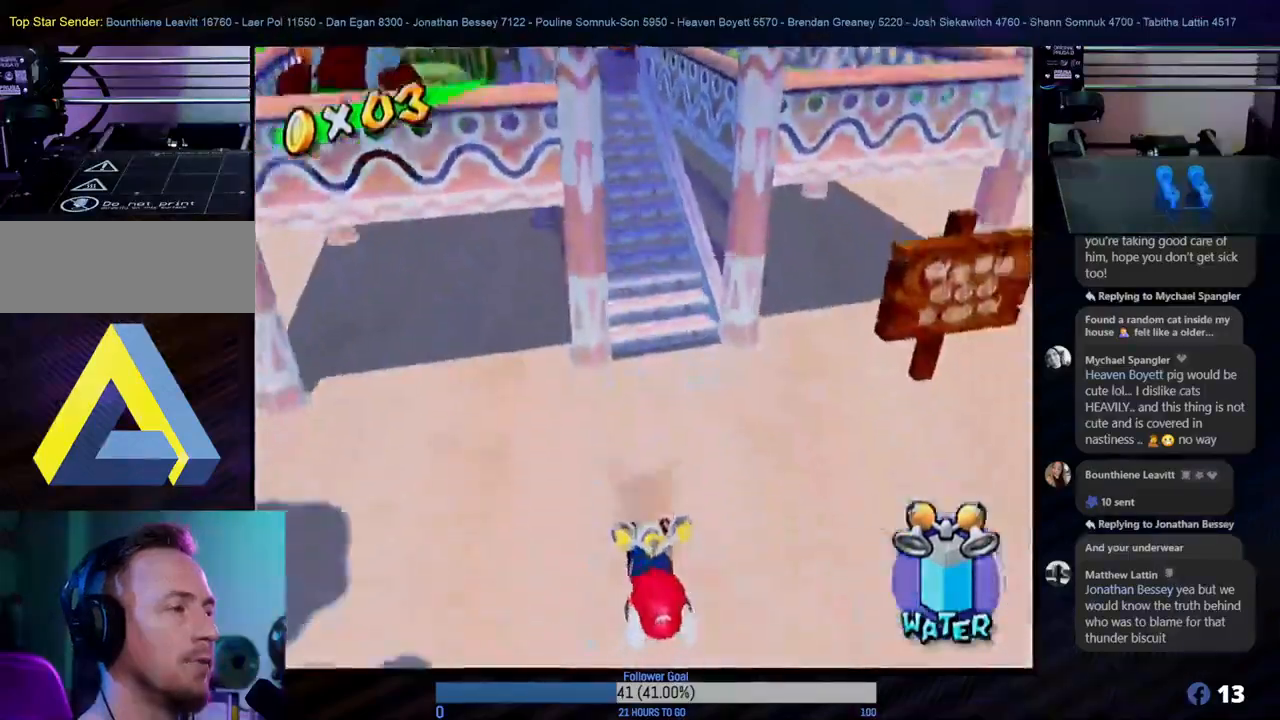
{"buttons": [], "left_stick": "up-right", "right_stick": "center", "events": [[83, "L1", "down"], [83, "left_stick", "right"], [183, "L1", "up"], [183, "left_stick", "up-right"]]}
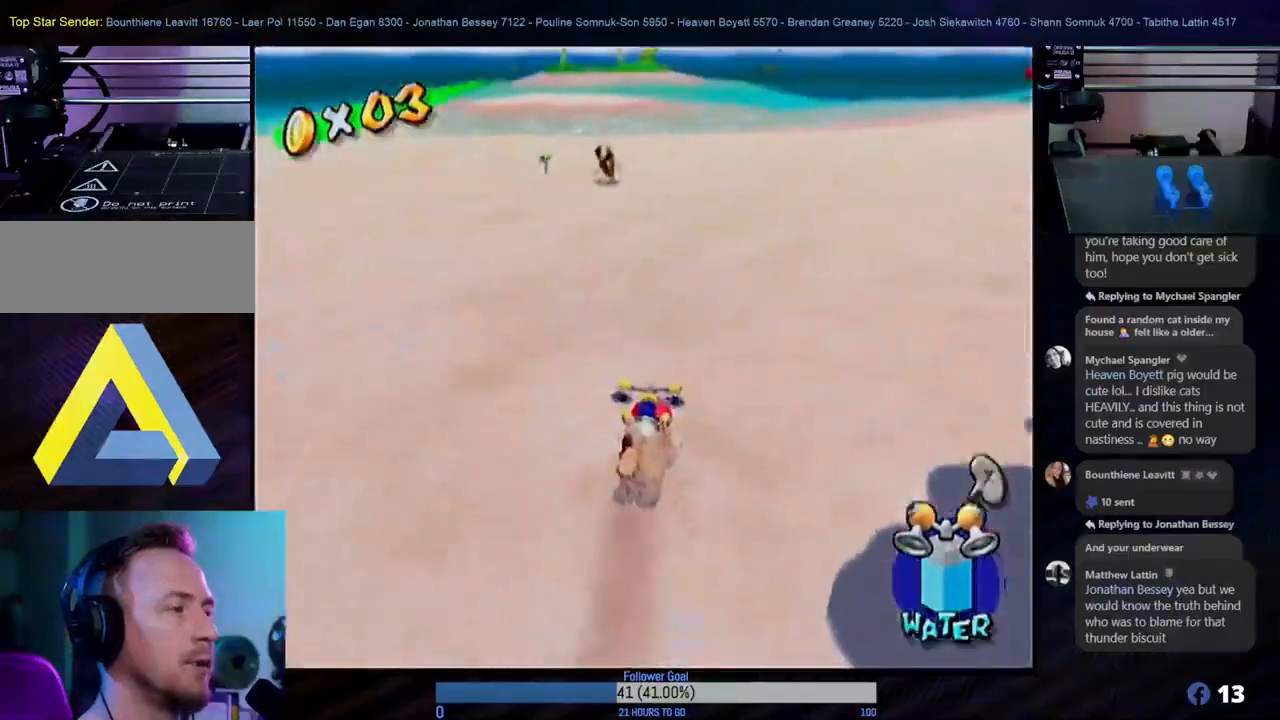
{"buttons": [], "left_stick": "up", "right_stick": "center", "events": [[167, "left_stick", "up"], [217, "X", "down"], [333, "X", "up"]]}
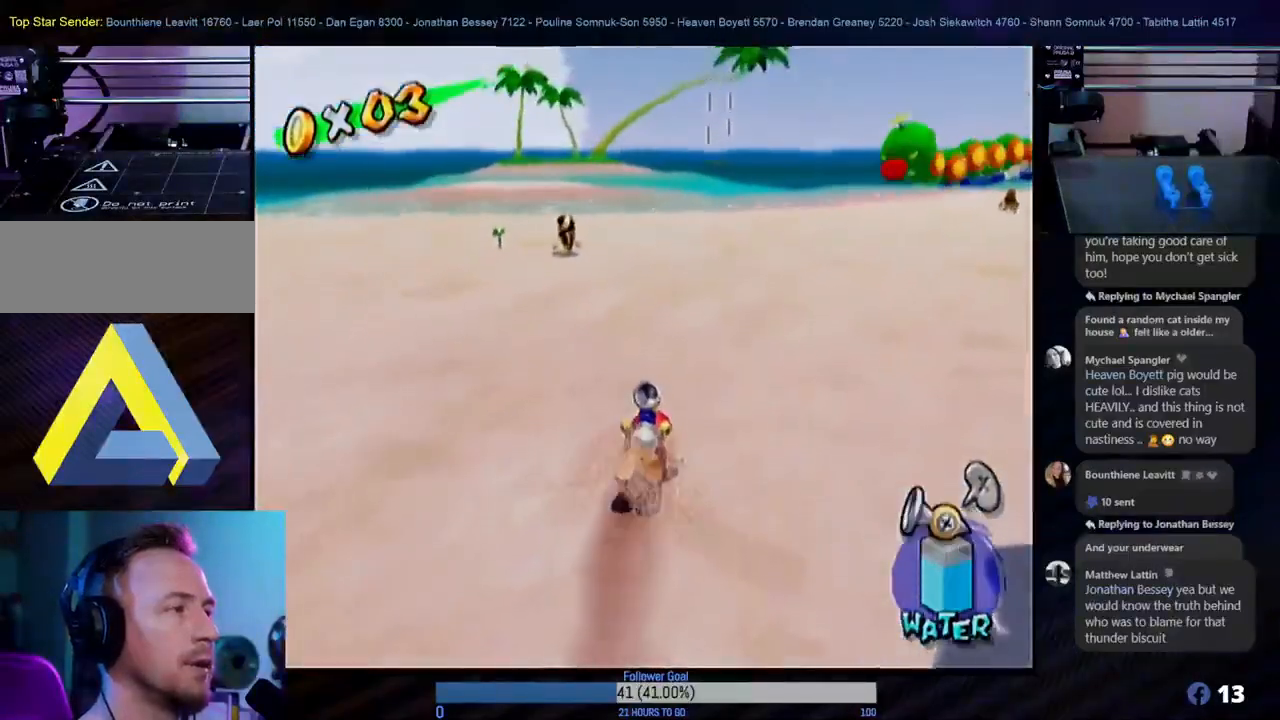
{"buttons": [], "left_stick": "up-left", "right_stick": "center", "events": [[233, "left_stick", "up-left"]]}
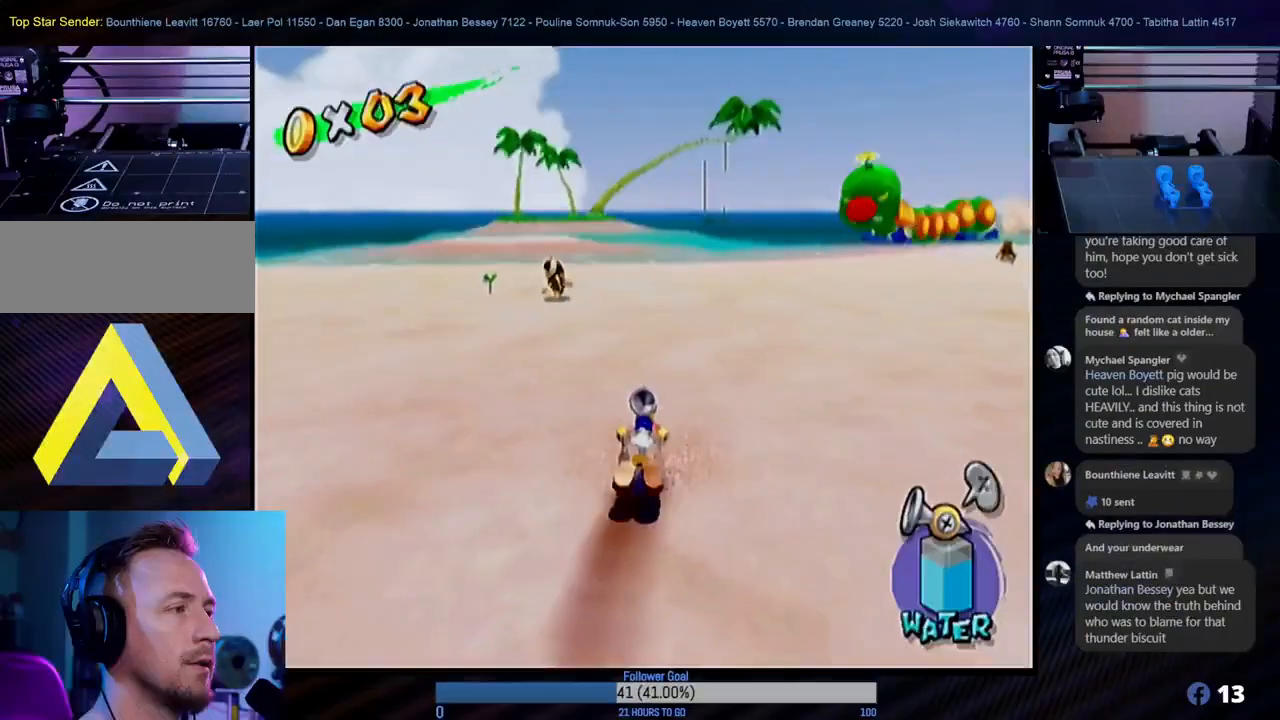
{"buttons": [], "left_stick": "up-left", "right_stick": "center", "events": []}
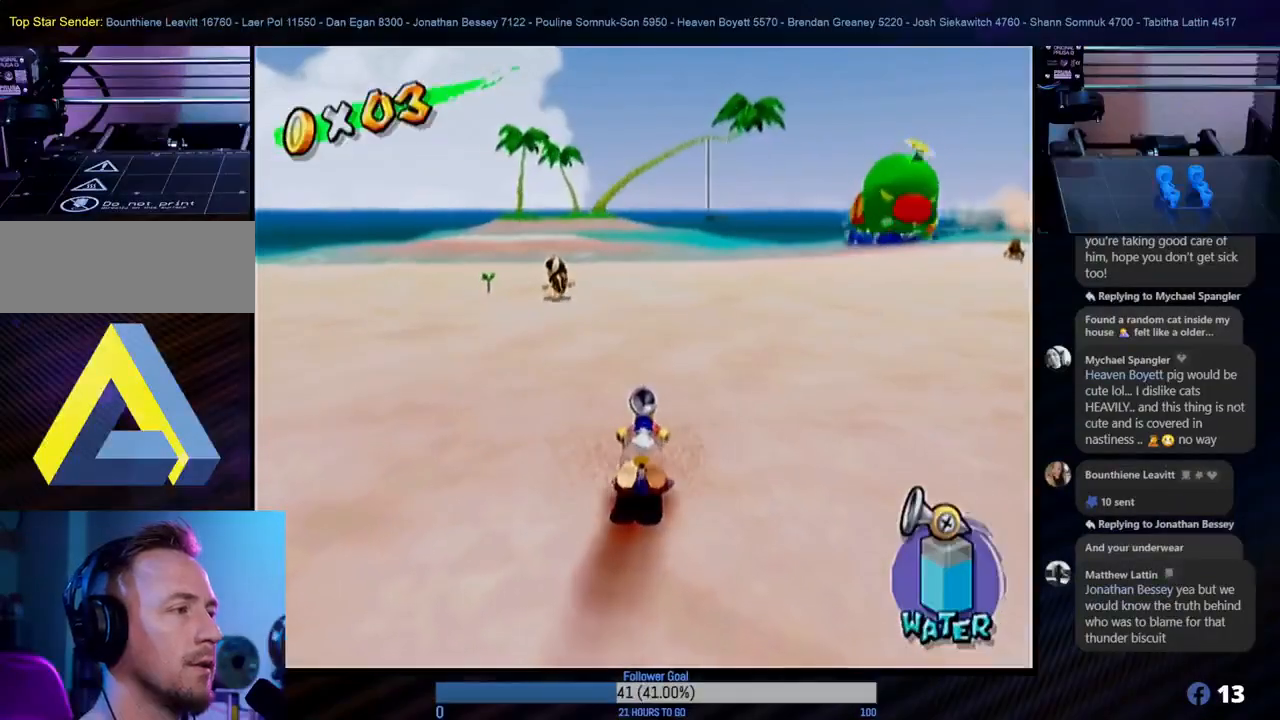
{"buttons": [], "left_stick": "up-left", "right_stick": "center", "events": [[233, "A", "down"], [400, "A", "up"]]}
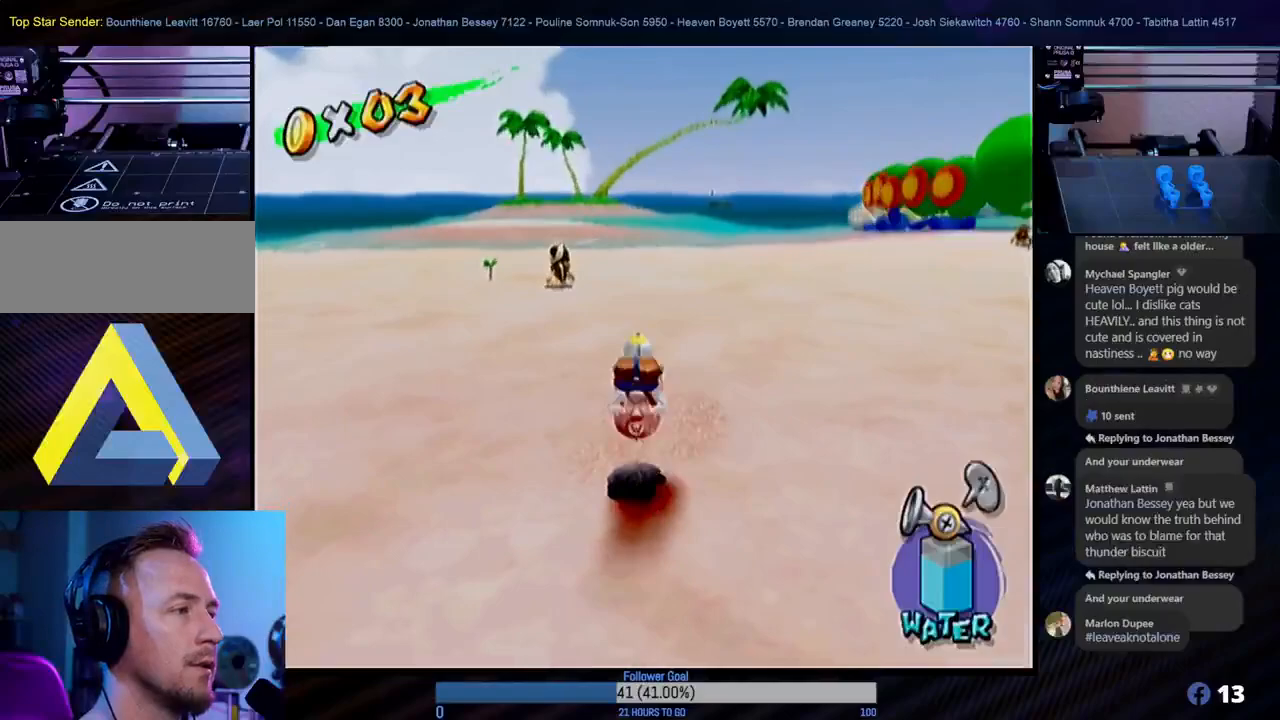
{"buttons": [], "left_stick": "up-left", "right_stick": "center", "events": []}
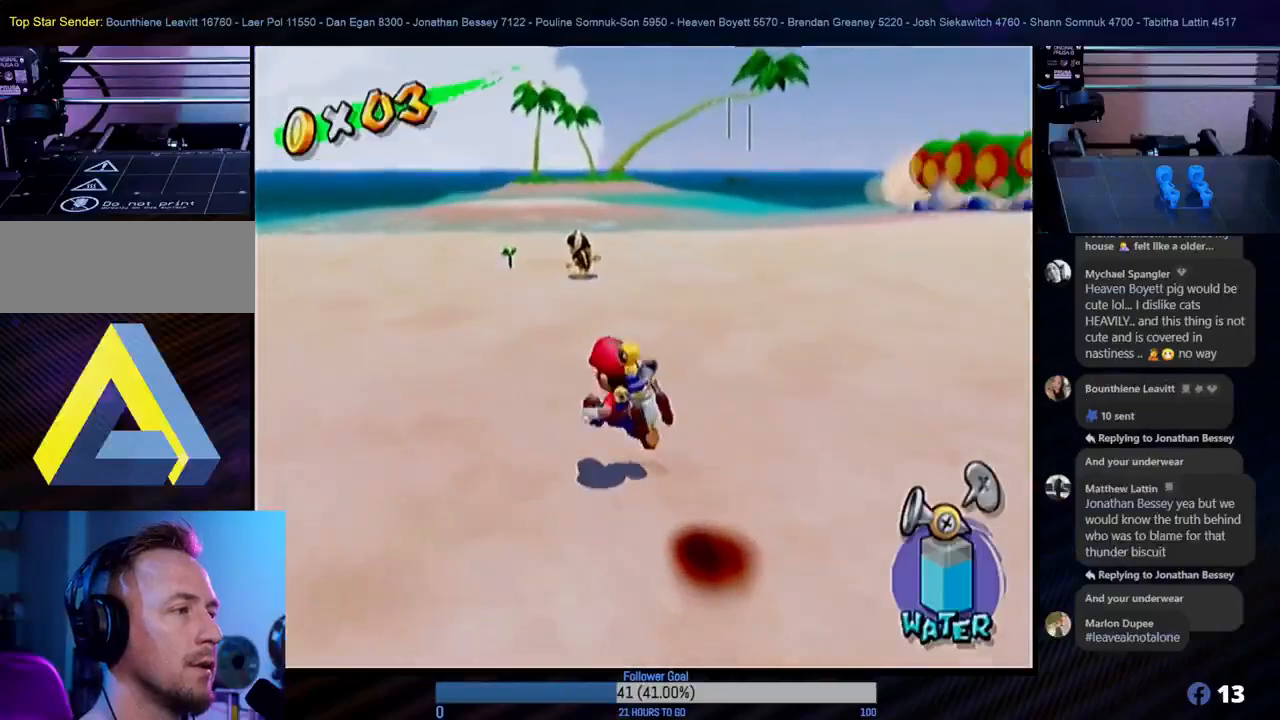
{"buttons": [], "left_stick": "up", "right_stick": "center", "events": [[67, "X", "down"], [117, "X", "up"], [417, "left_stick", "up"]]}
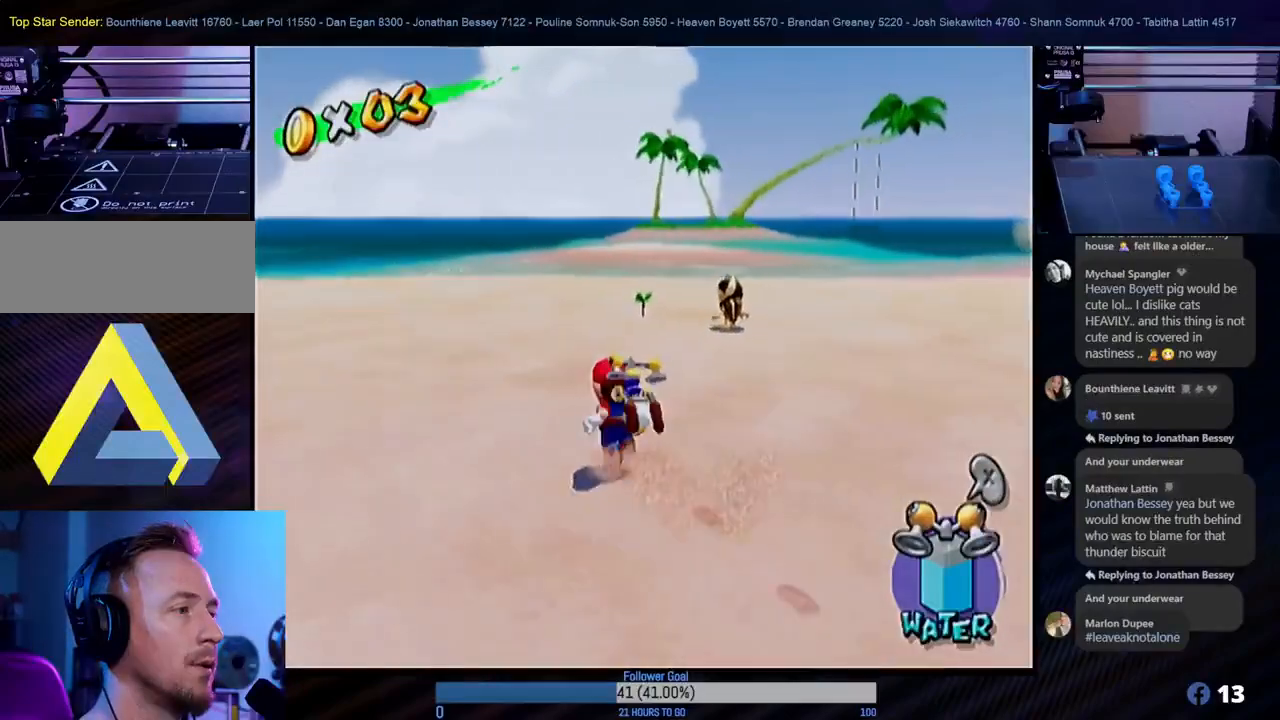
{"buttons": [], "left_stick": "up", "right_stick": "center", "events": []}
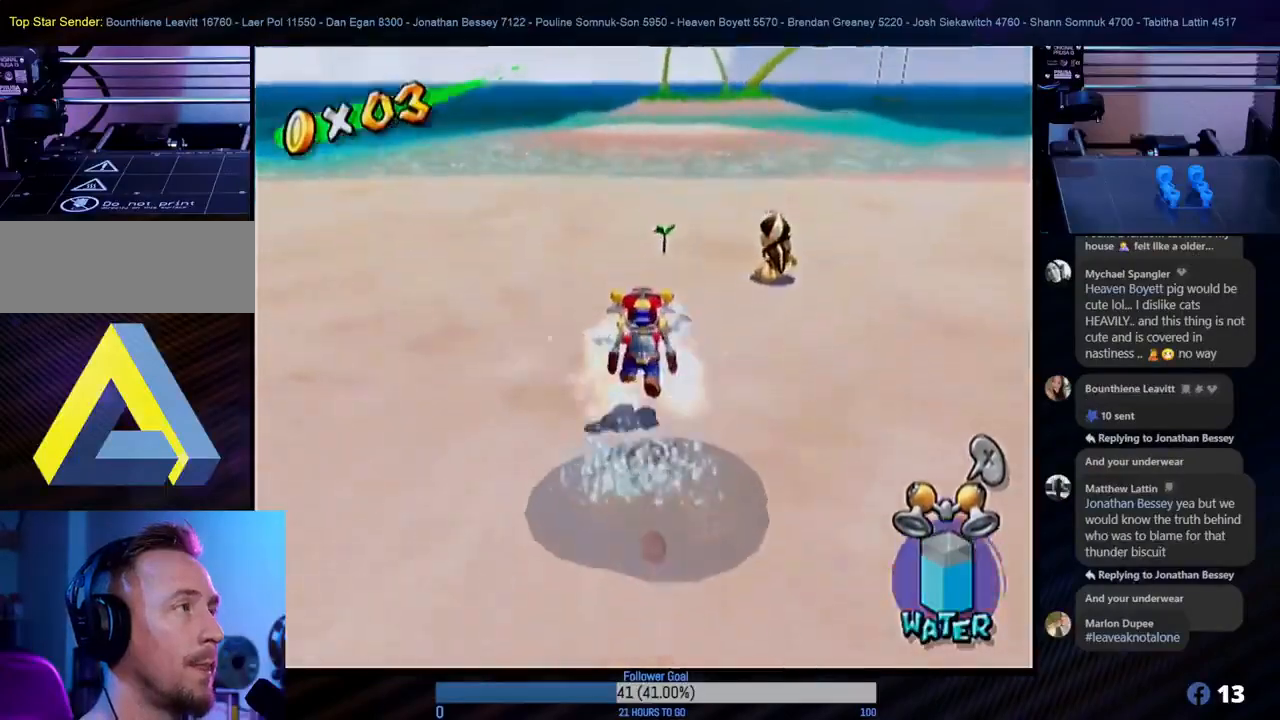
{"buttons": ["R1"], "left_stick": "up", "right_stick": "center", "events": [[50, "A", "down"], [183, "A", "up"], [350, "R1", "down"]]}
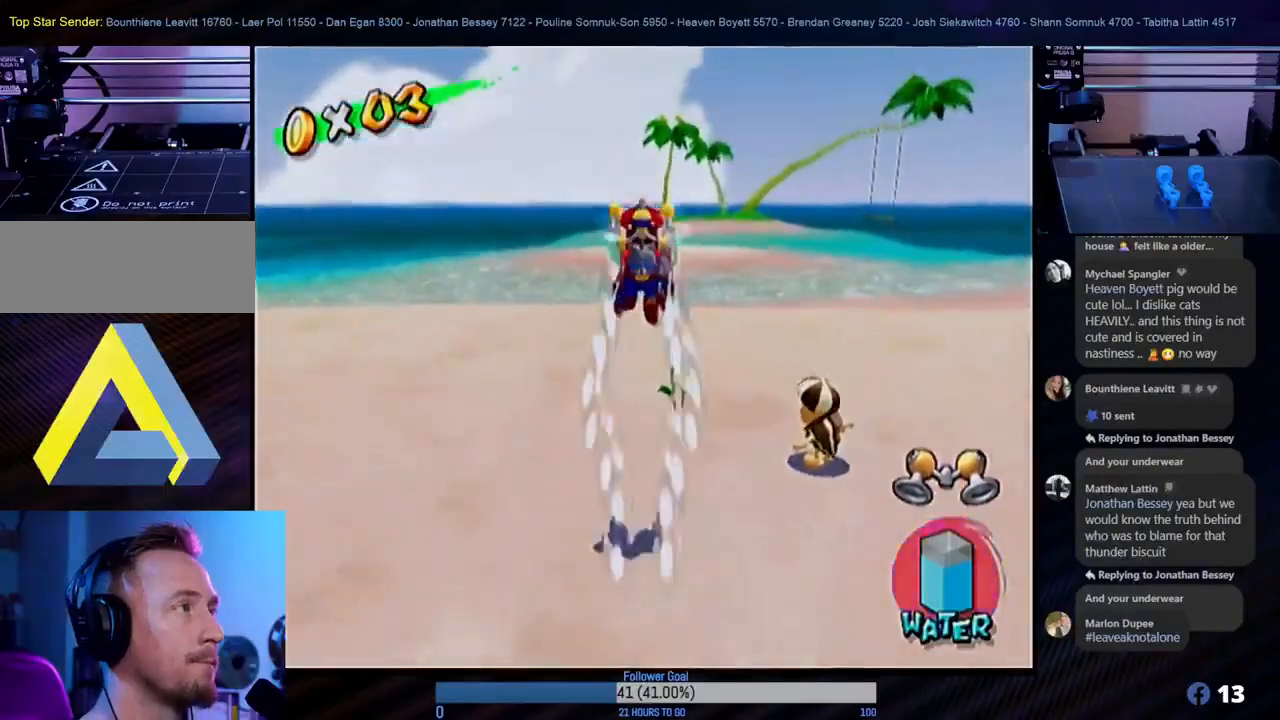
{"buttons": ["R1"], "left_stick": "up-right", "right_stick": "center", "events": [[417, "left_stick", "up-right"]]}
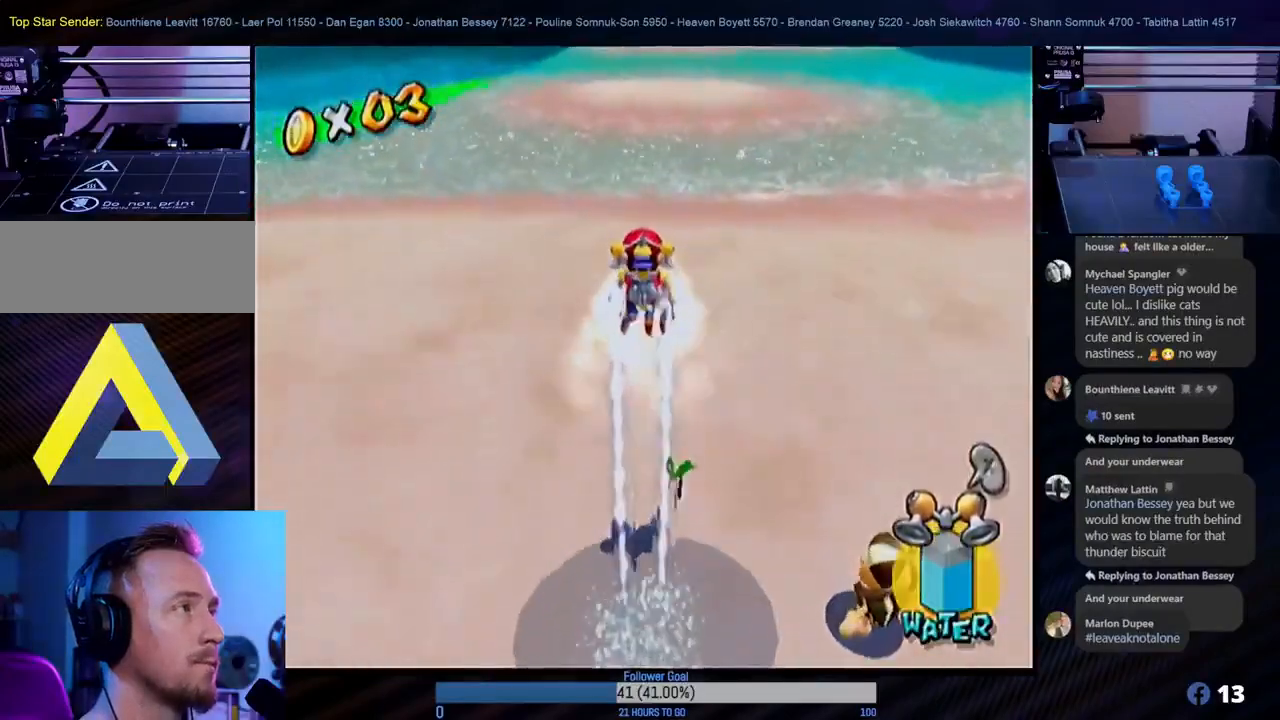
{"buttons": ["R1"], "left_stick": "center", "right_stick": "center", "events": [[33, "left_stick", "center"], [133, "left_stick", "down-left"], [417, "left_stick", "center"]]}
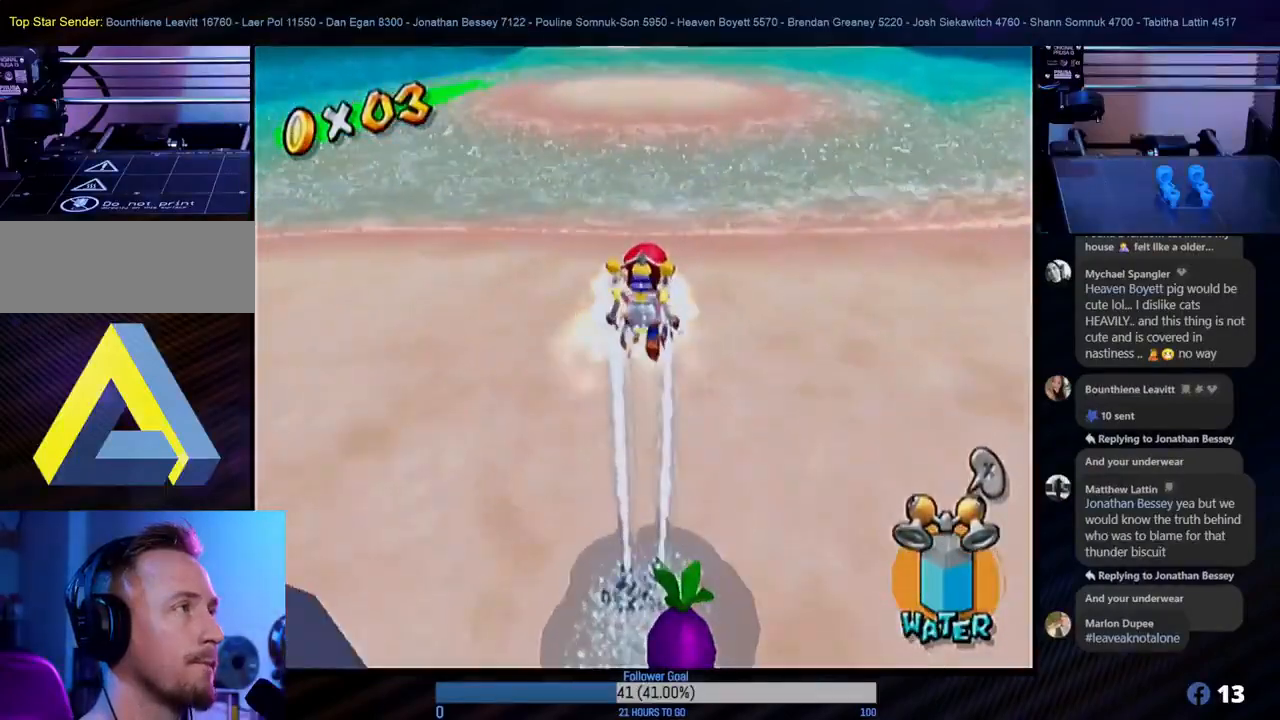
{"buttons": ["R1"], "left_stick": "down", "right_stick": "center", "events": [[367, "left_stick", "down"]]}
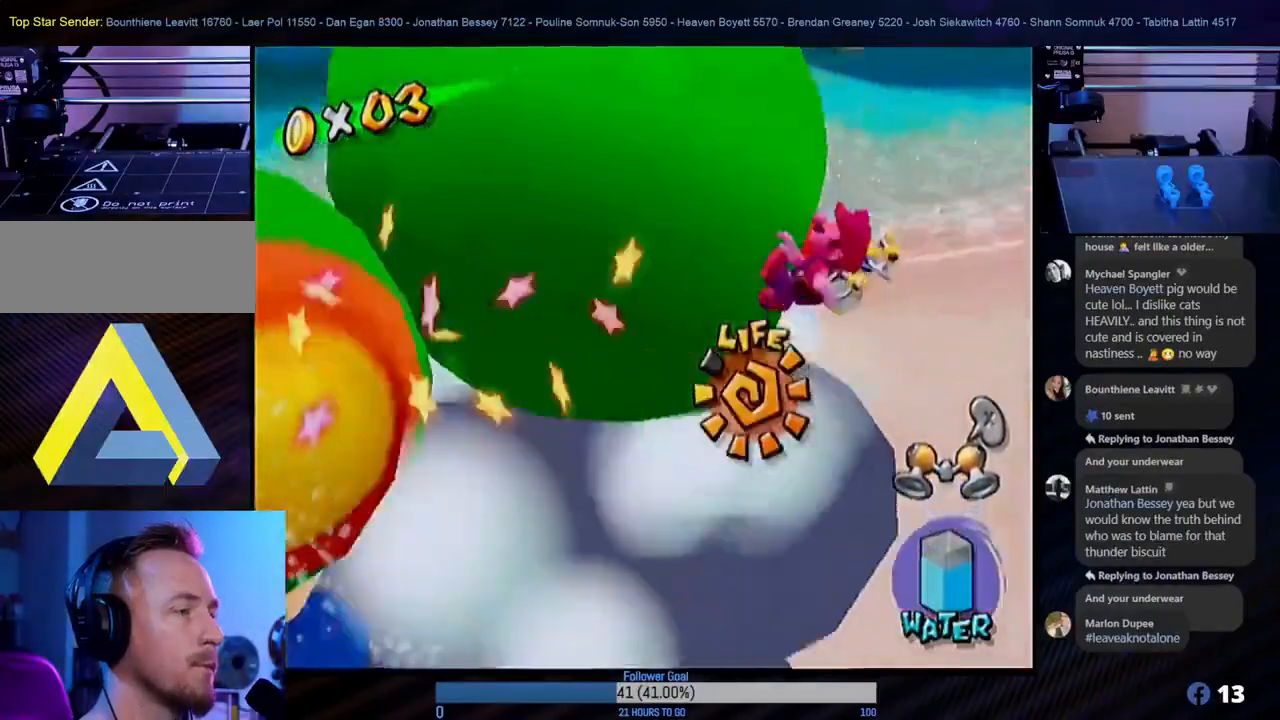
{"buttons": ["R1"], "left_stick": "down", "right_stick": "center", "events": []}
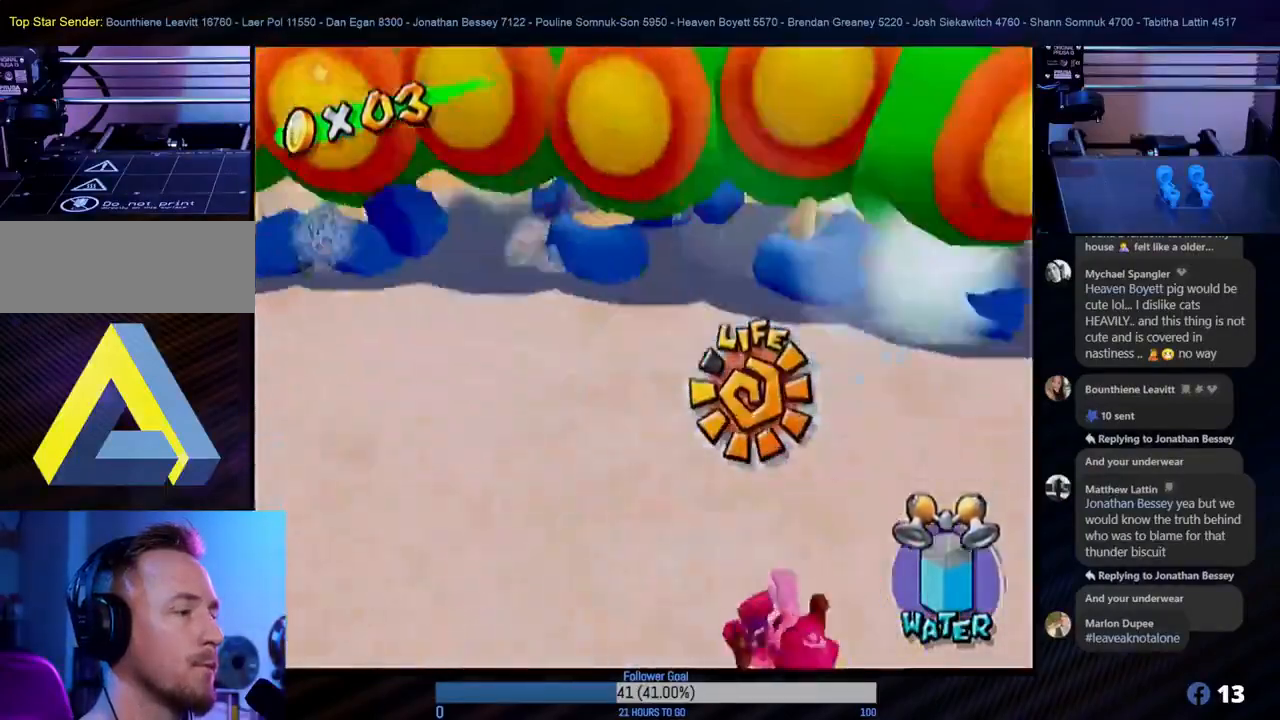
{"buttons": [], "left_stick": "center", "right_stick": "center", "events": [[17, "R1", "up"], [67, "left_stick", "center"]]}
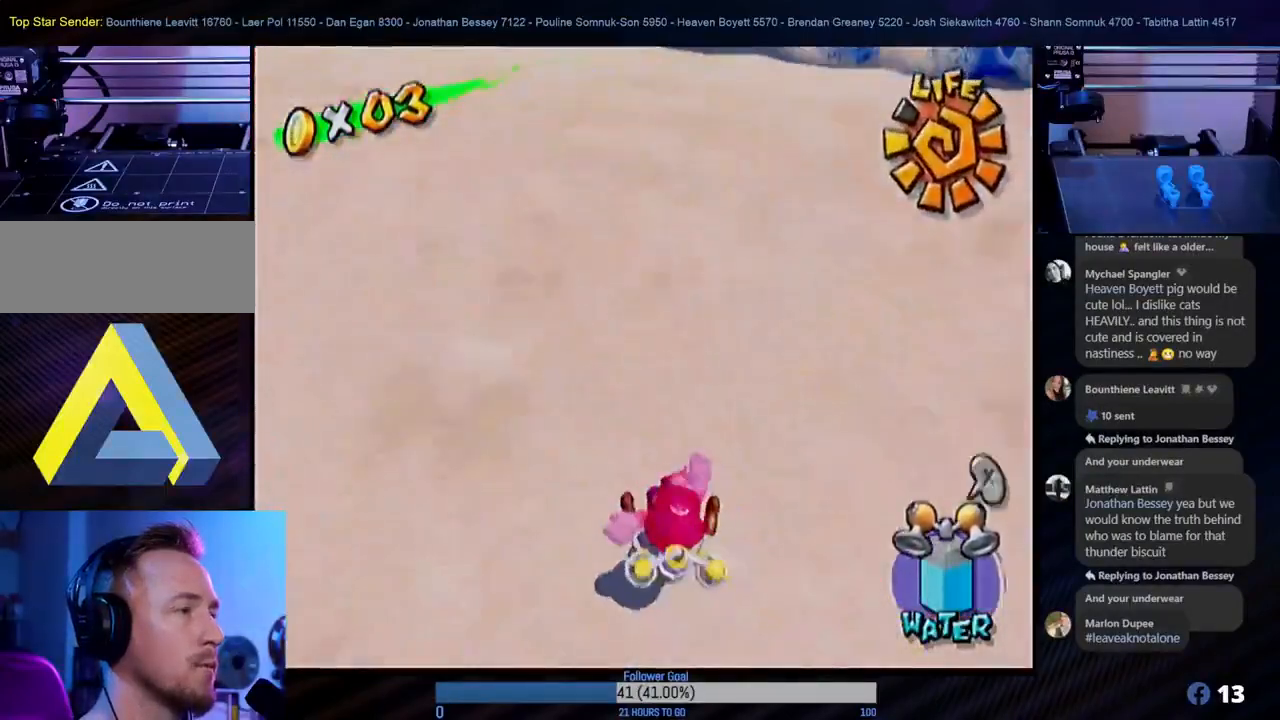
{"buttons": [], "left_stick": "up-left", "right_stick": "center", "events": [[17, "left_stick", "up-left"], [200, "X", "down"], [317, "X", "up"]]}
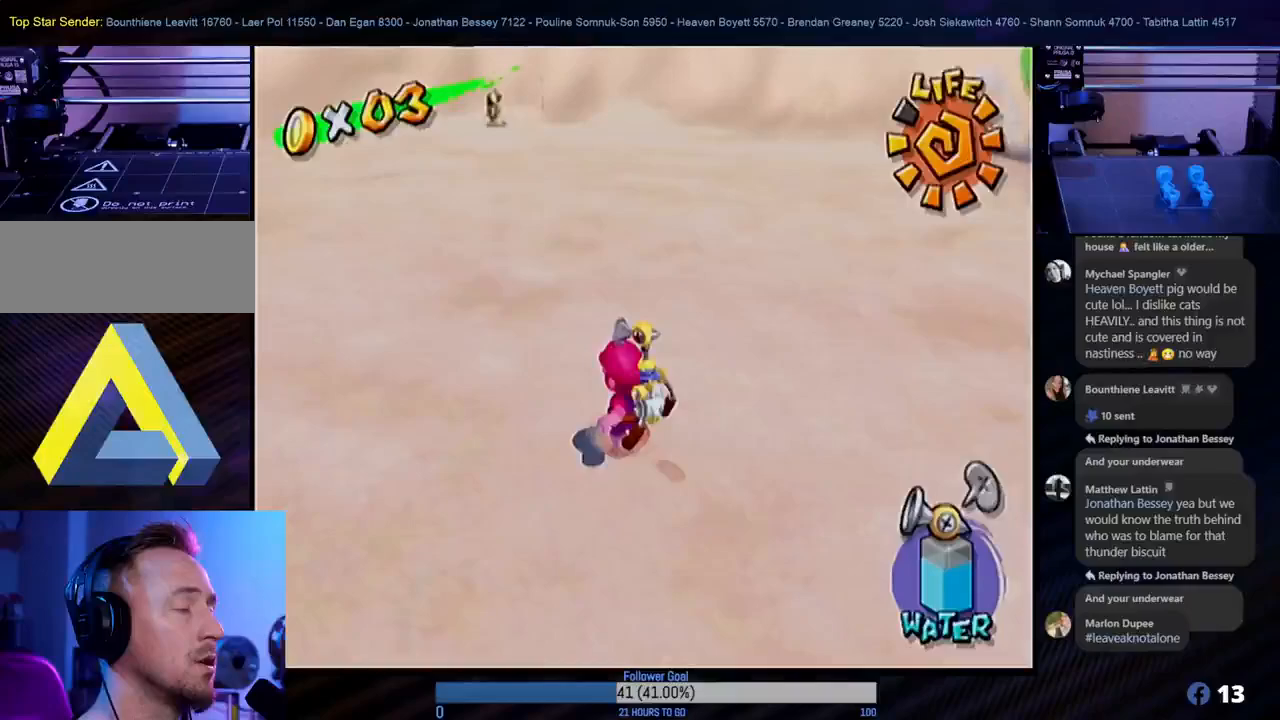
{"buttons": [], "left_stick": "up", "right_stick": "center", "events": [[300, "left_stick", "up"]]}
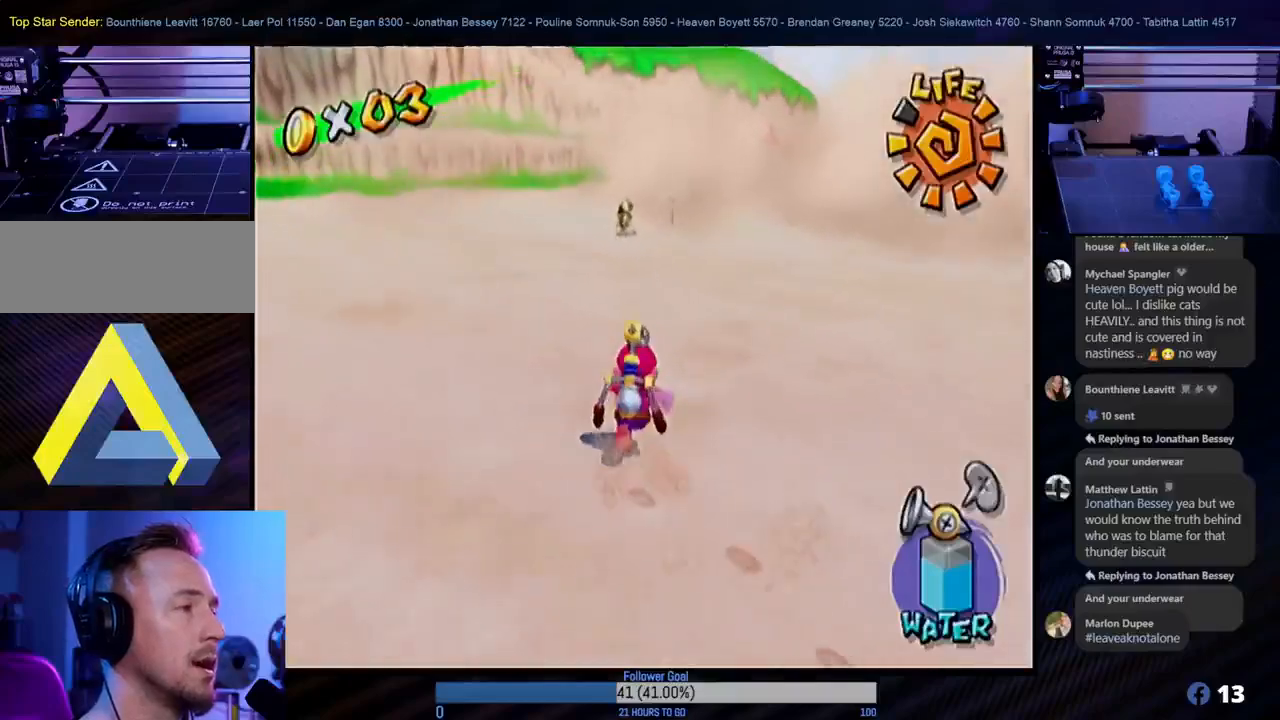
{"buttons": [], "left_stick": "up", "right_stick": "center", "events": []}
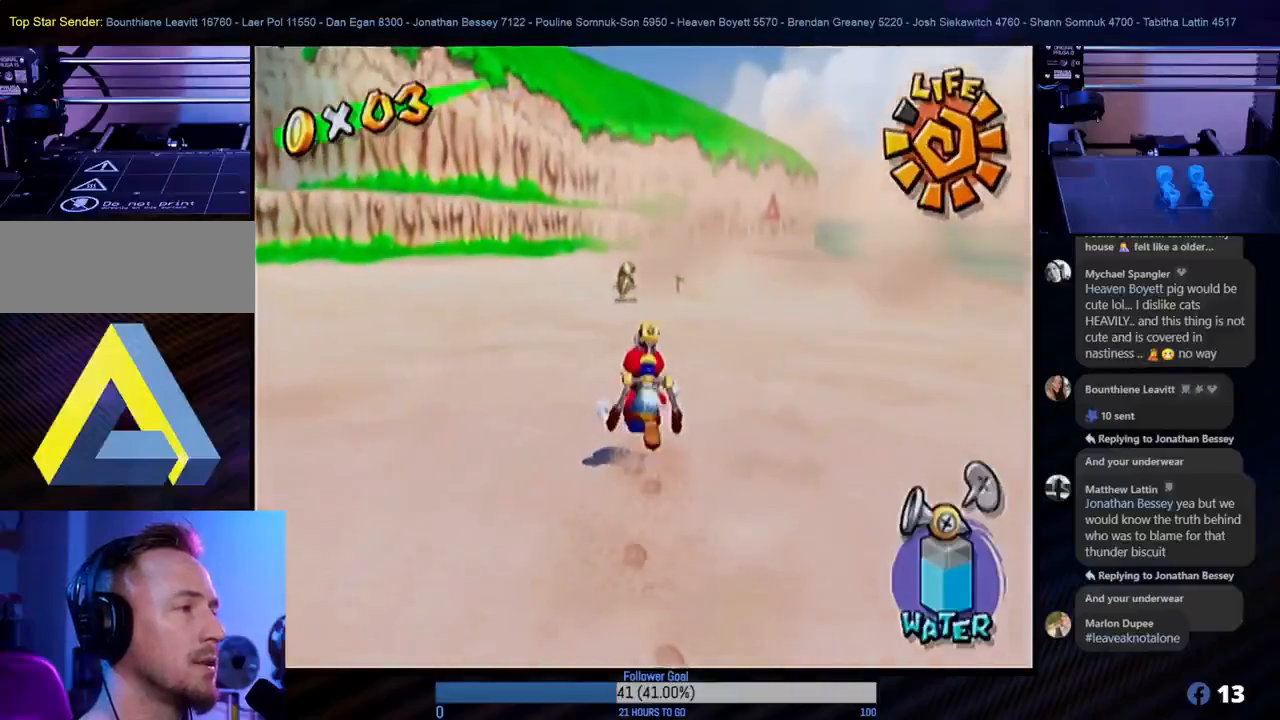
{"buttons": [], "left_stick": "up", "right_stick": "center", "events": []}
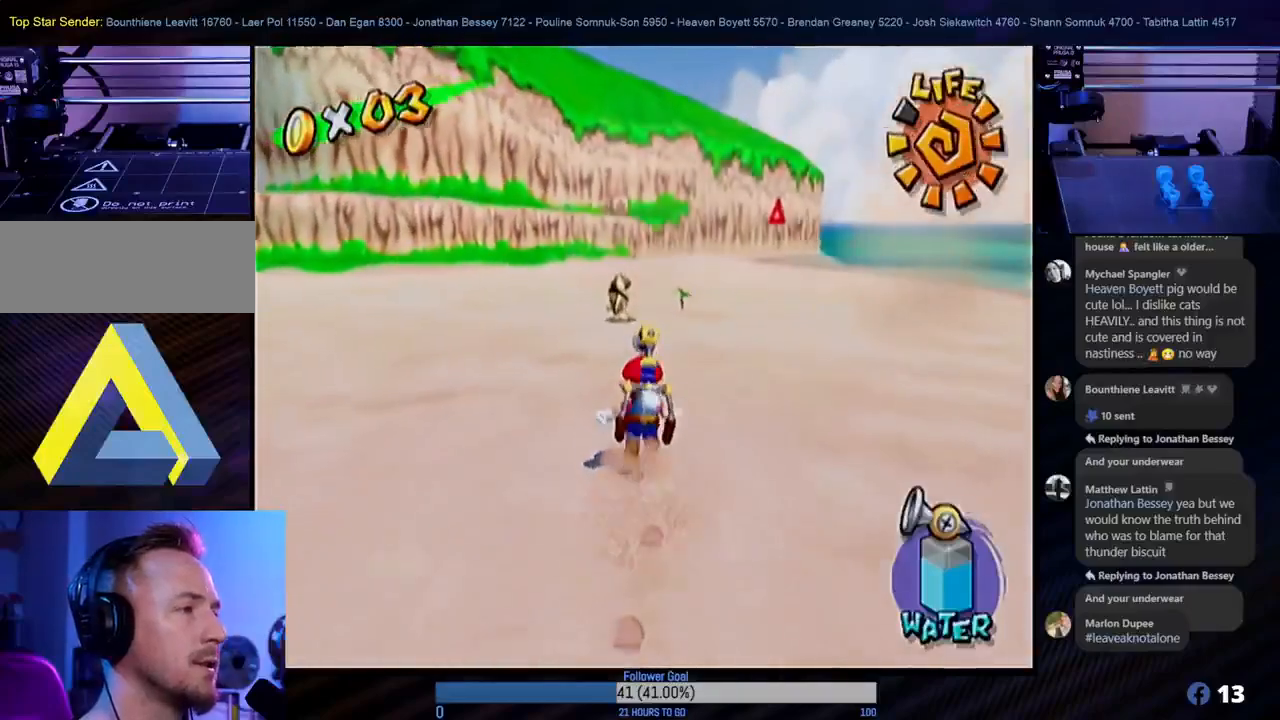
{"buttons": [], "left_stick": "up", "right_stick": "center", "events": [[233, "X", "down"], [350, "X", "up"]]}
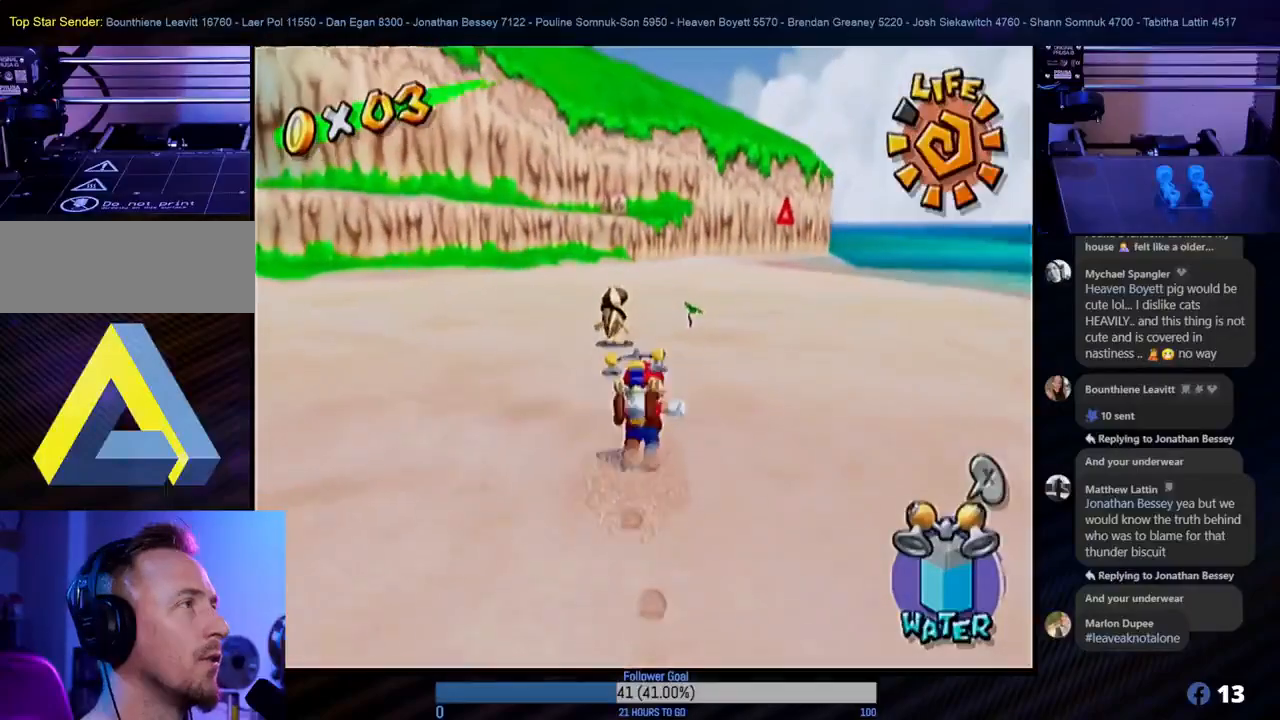
{"buttons": [], "left_stick": "up", "right_stick": "center", "events": []}
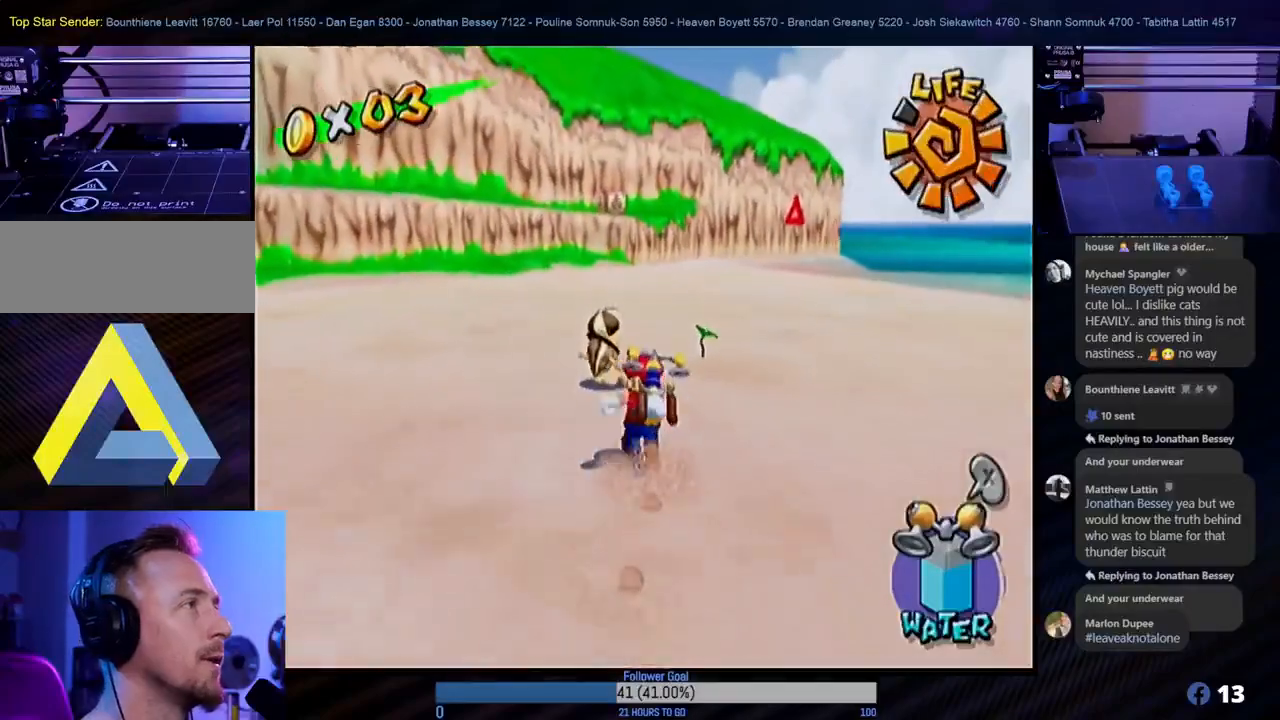
{"buttons": [], "left_stick": "up", "right_stick": "center", "events": []}
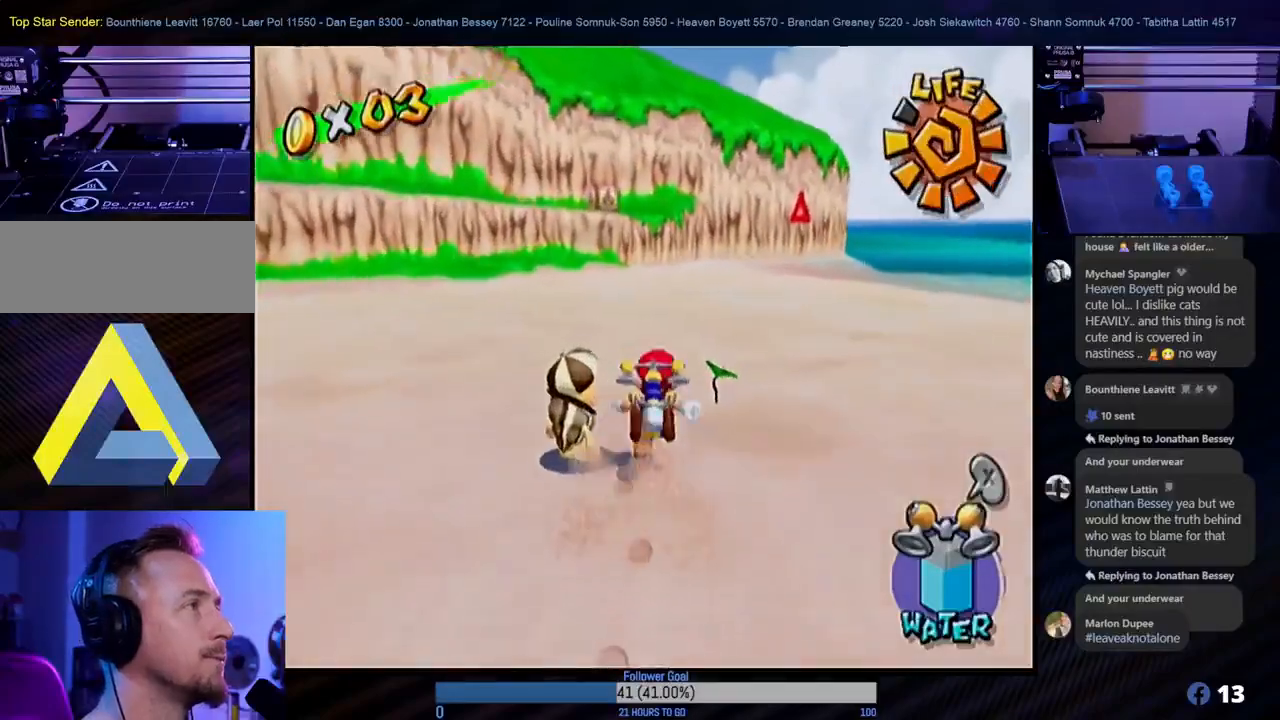
{"buttons": [], "left_stick": "down-left", "right_stick": "center", "events": [[450, "left_stick", "down-left"]]}
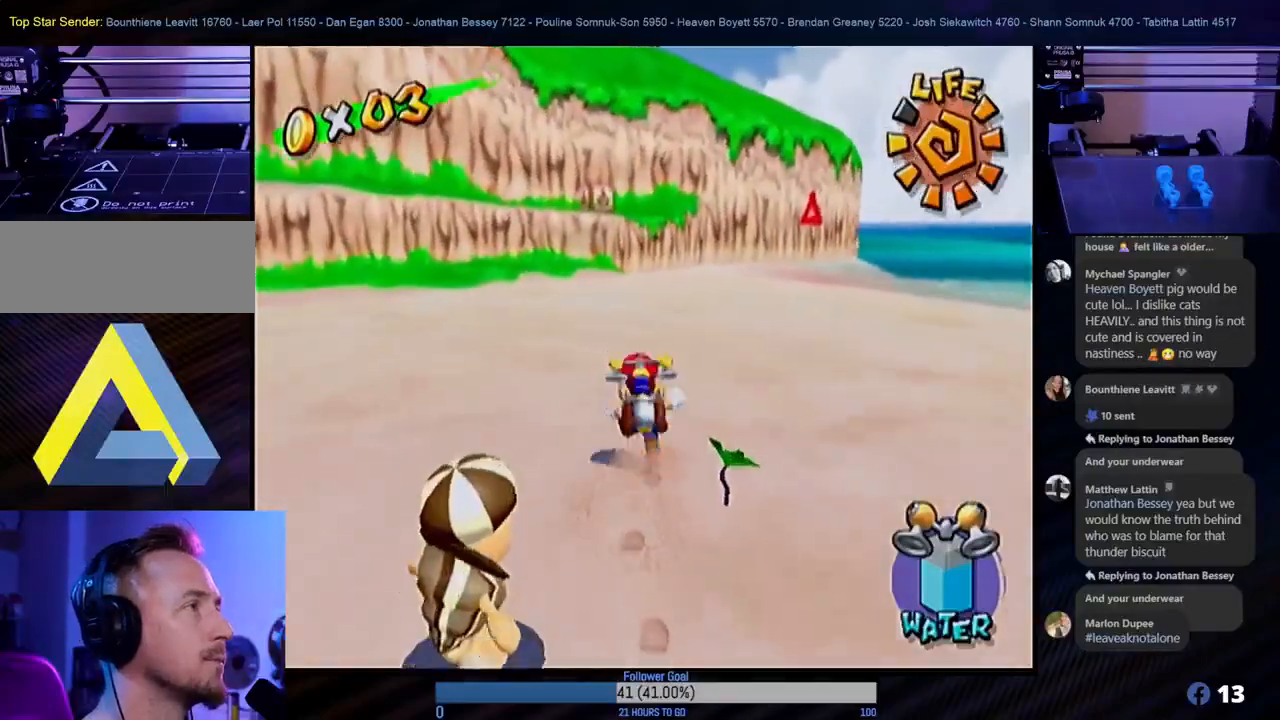
{"buttons": ["A"], "left_stick": "down-left", "right_stick": "center", "events": [[100, "left_stick", "up-right"], [183, "A", "down"], [233, "left_stick", "center"], [500, "left_stick", "down-left"]]}